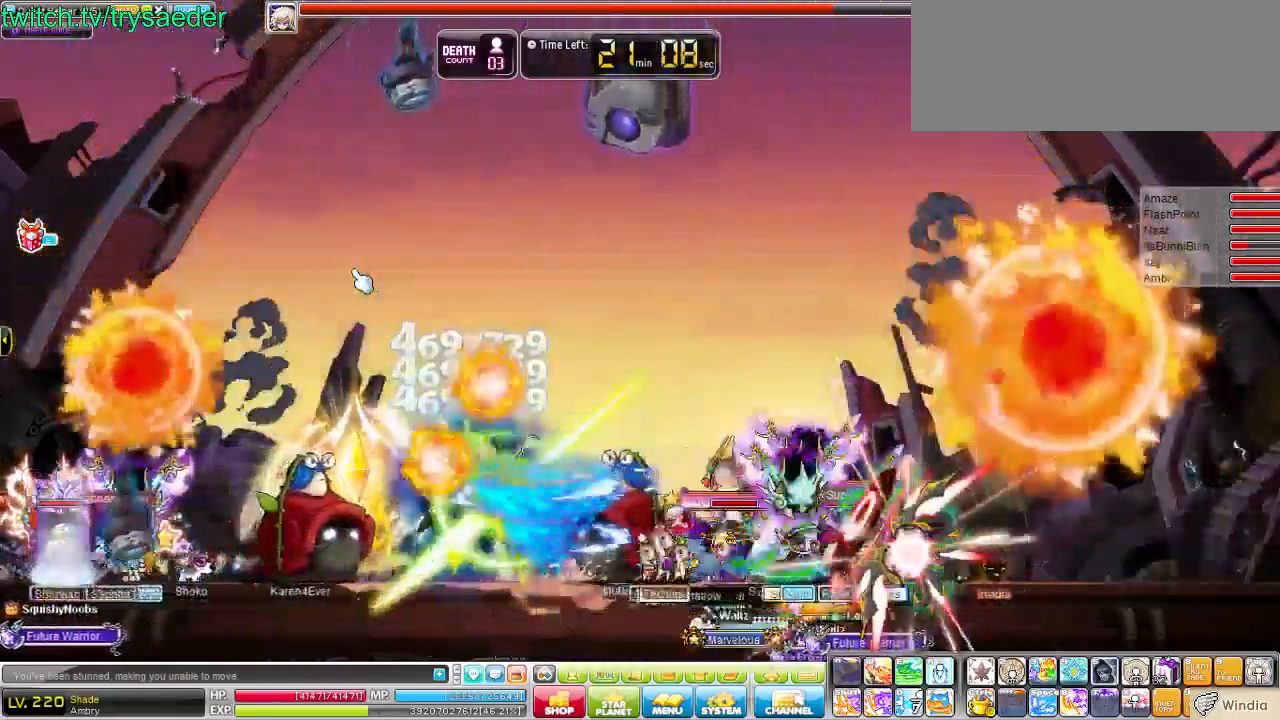
Gameplay with keyboard; each line is a JSON object with the keys held at the frame after it. "events" lists presses ("down") and releases ("up") of "1", "3", "4", "5", "6", "a", "alt", "ctrl", "d", "down", "escape", "f", "left", "q", "quote", "r", "right", "s", "space", "t", "tilde", "up", "v", "w", "x" and "y" between this image and that frame as [ms after this image, input, new state], when the widget could be followed in between. No other keys are recorded. Mouse input is not recorded. Not read: e.
{"keys": [], "events": [[310, "v", "down"], [345, "left", "up"], [483, "v", "up"]]}
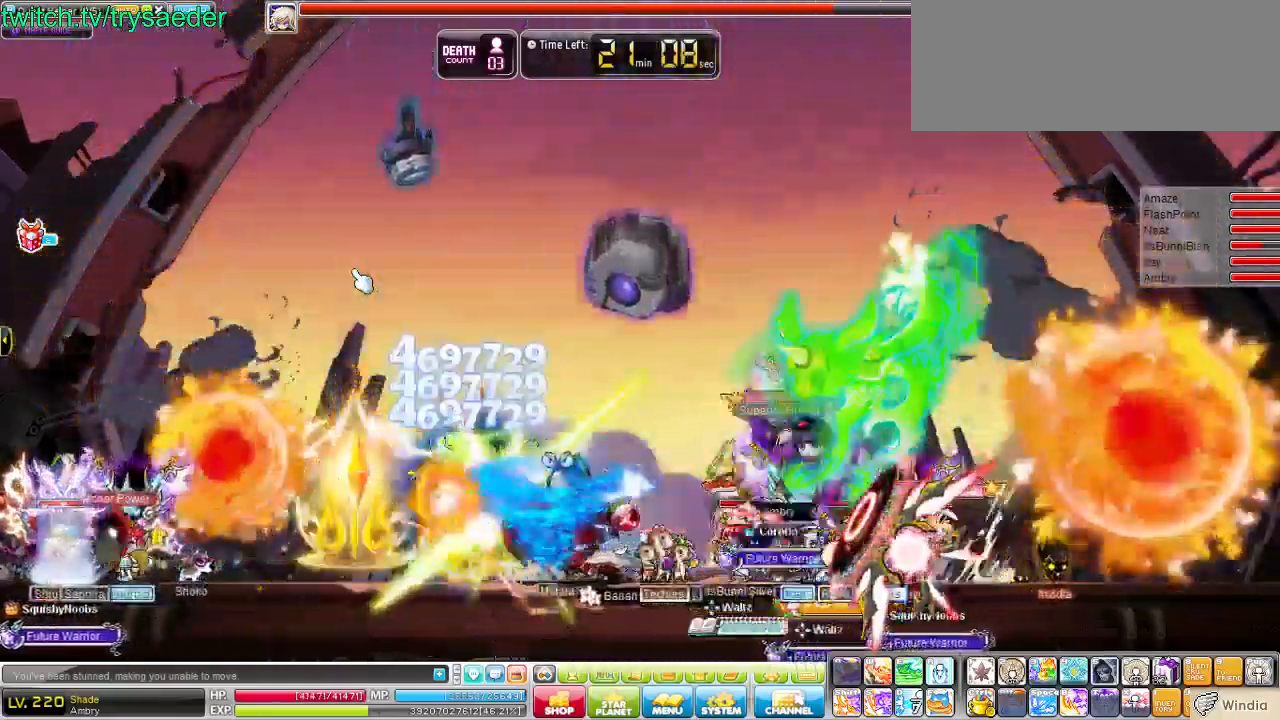
{"keys": [], "events": []}
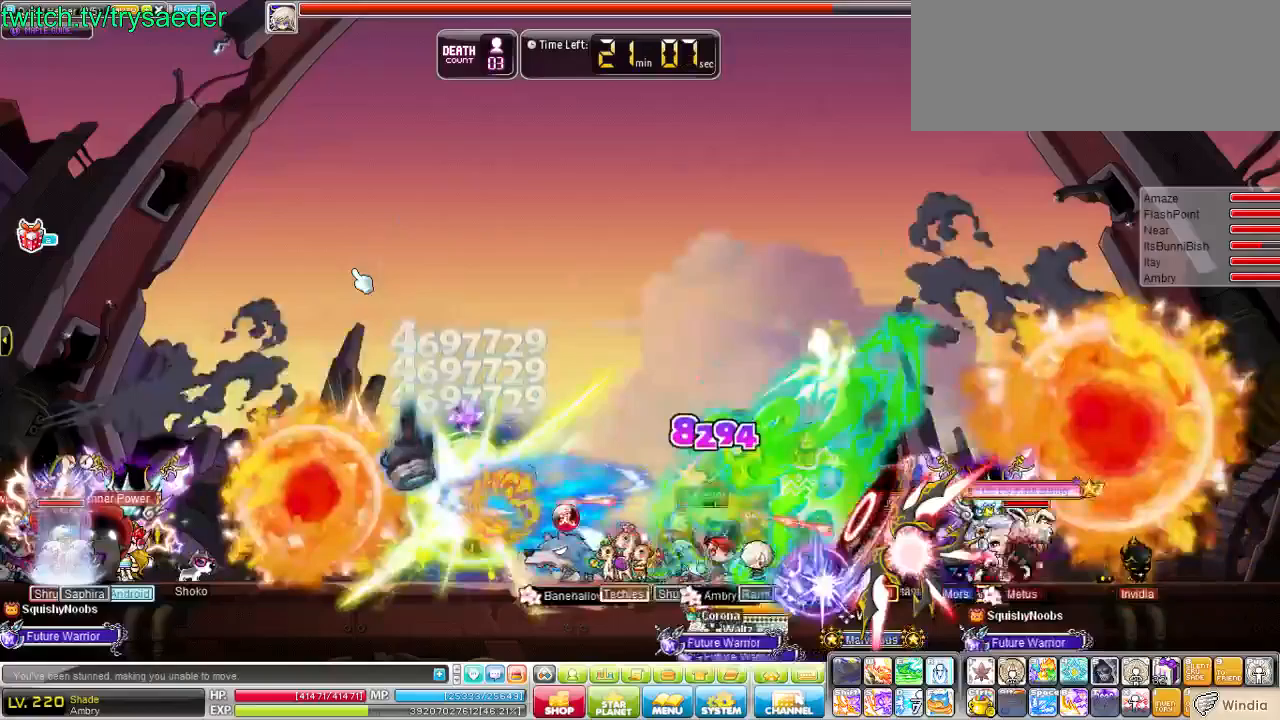
{"keys": [], "events": []}
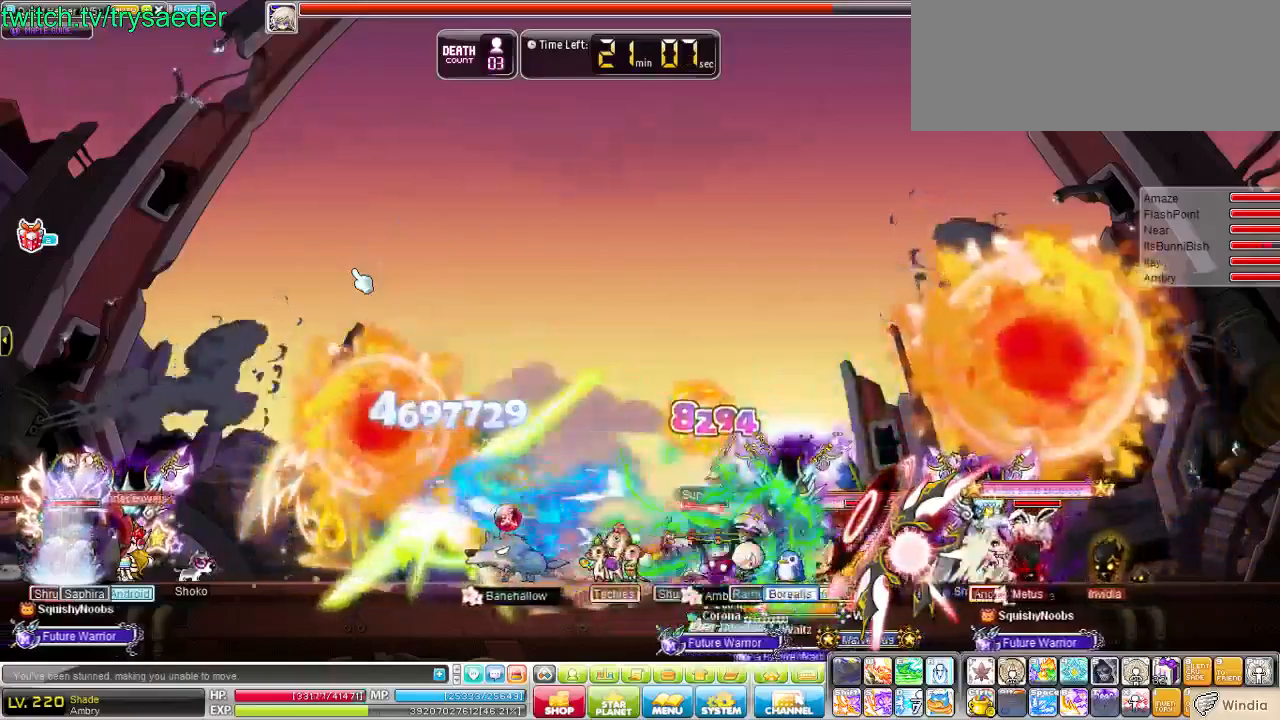
{"keys": [], "events": []}
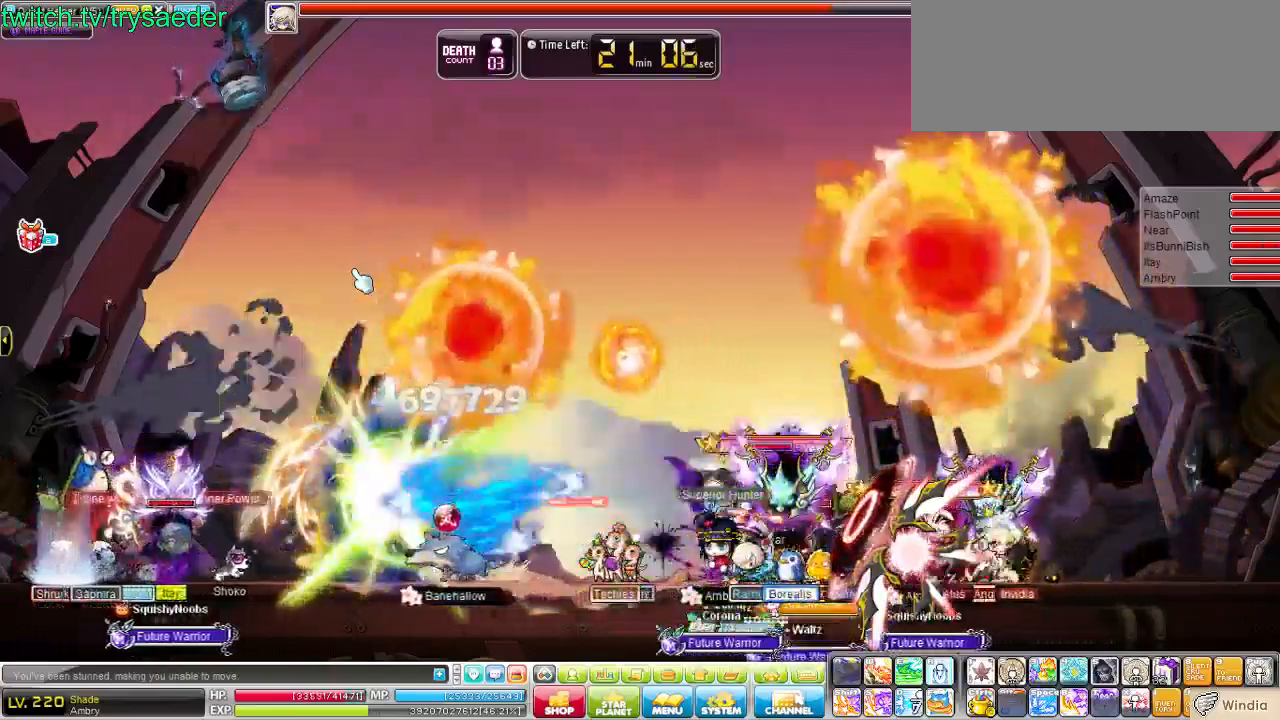
{"keys": [], "events": []}
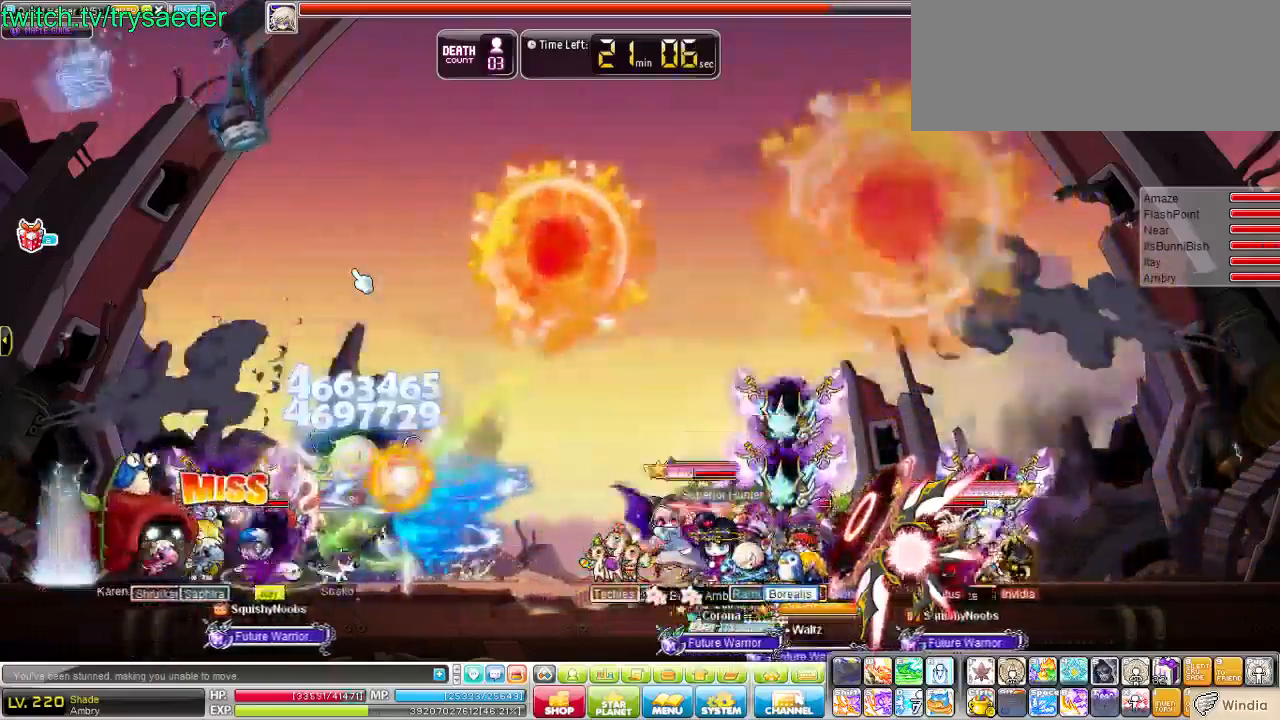
{"keys": ["left"], "events": [[449, "left", "down"]]}
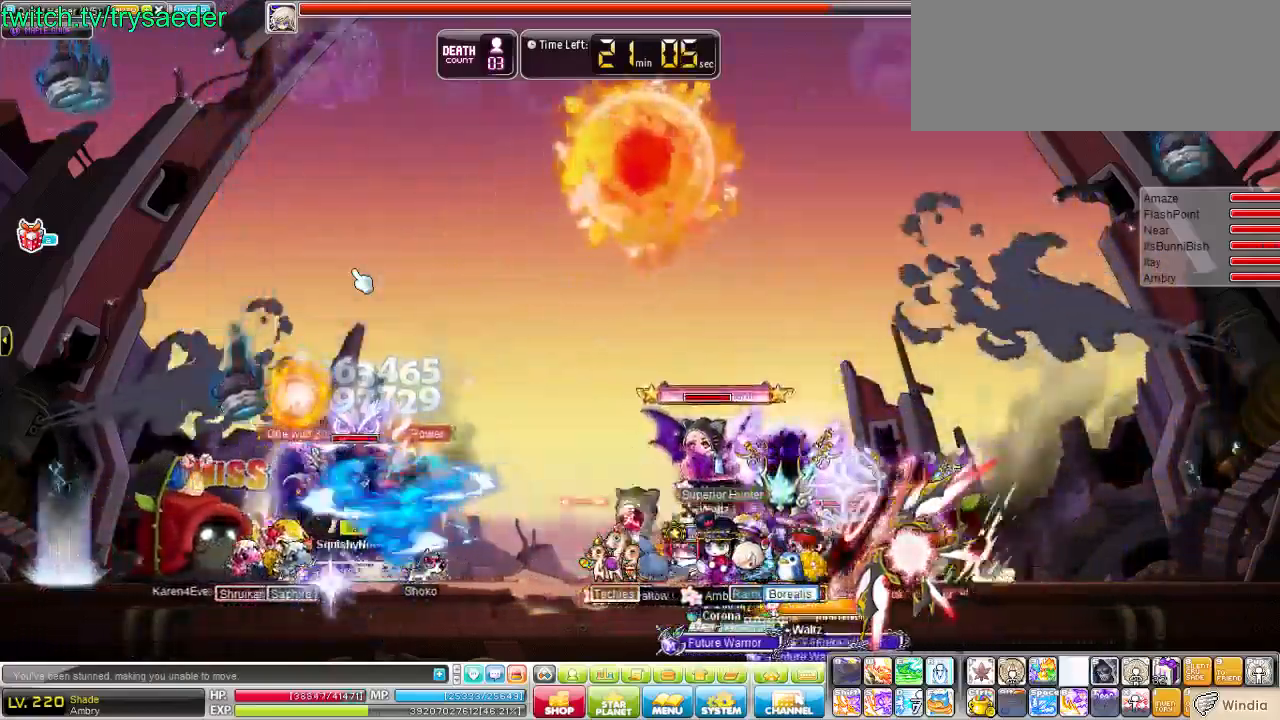
{"keys": ["left"], "events": []}
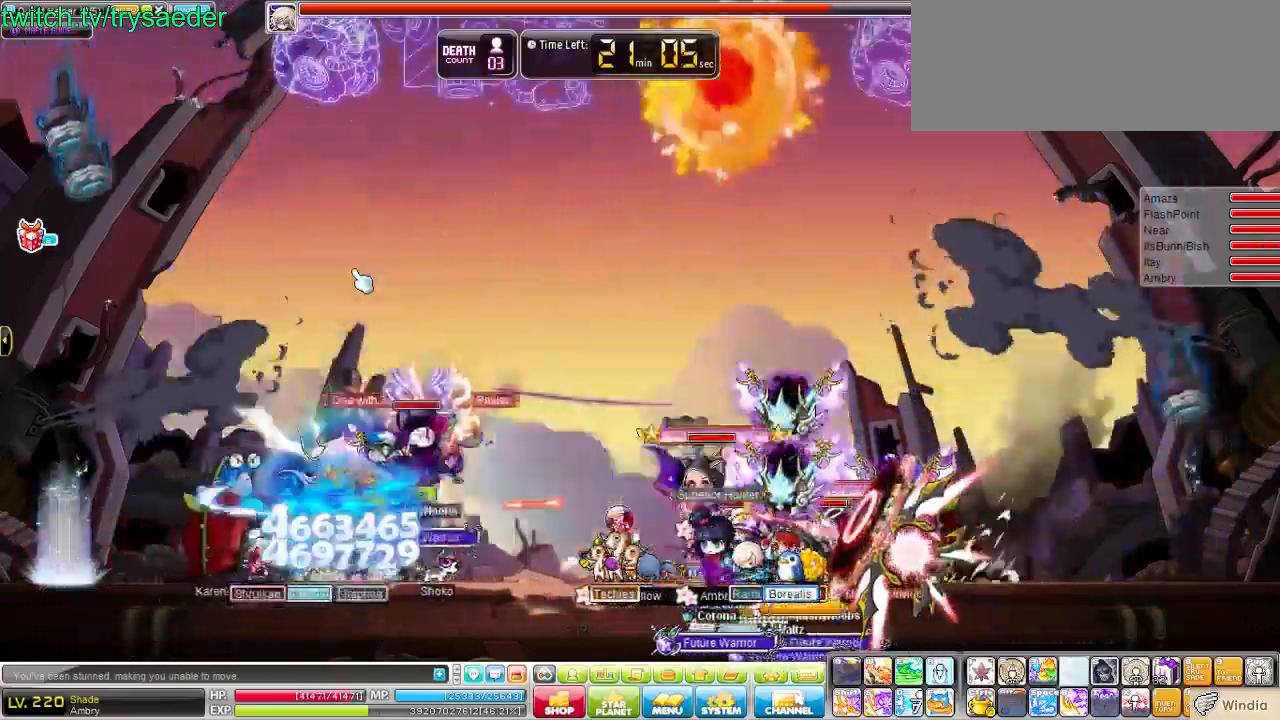
{"keys": ["left"], "events": []}
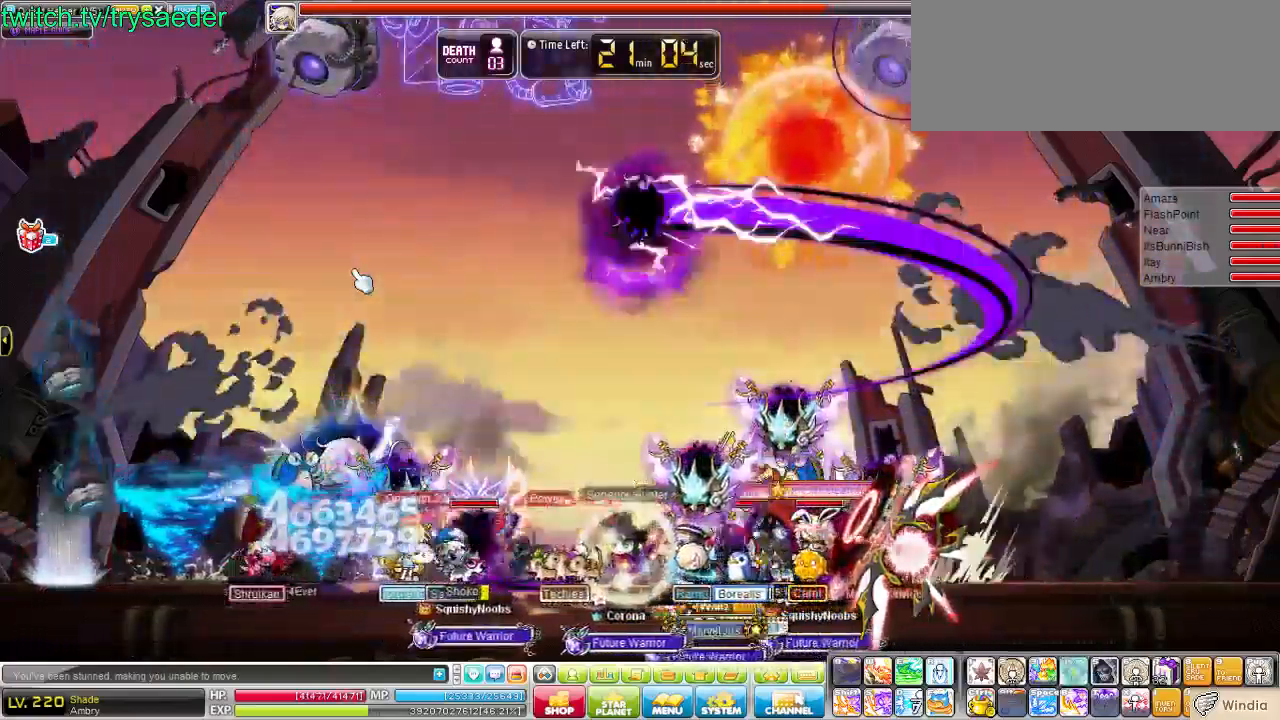
{"keys": ["d"], "events": [[103, "left", "up"], [413, "d", "down"]]}
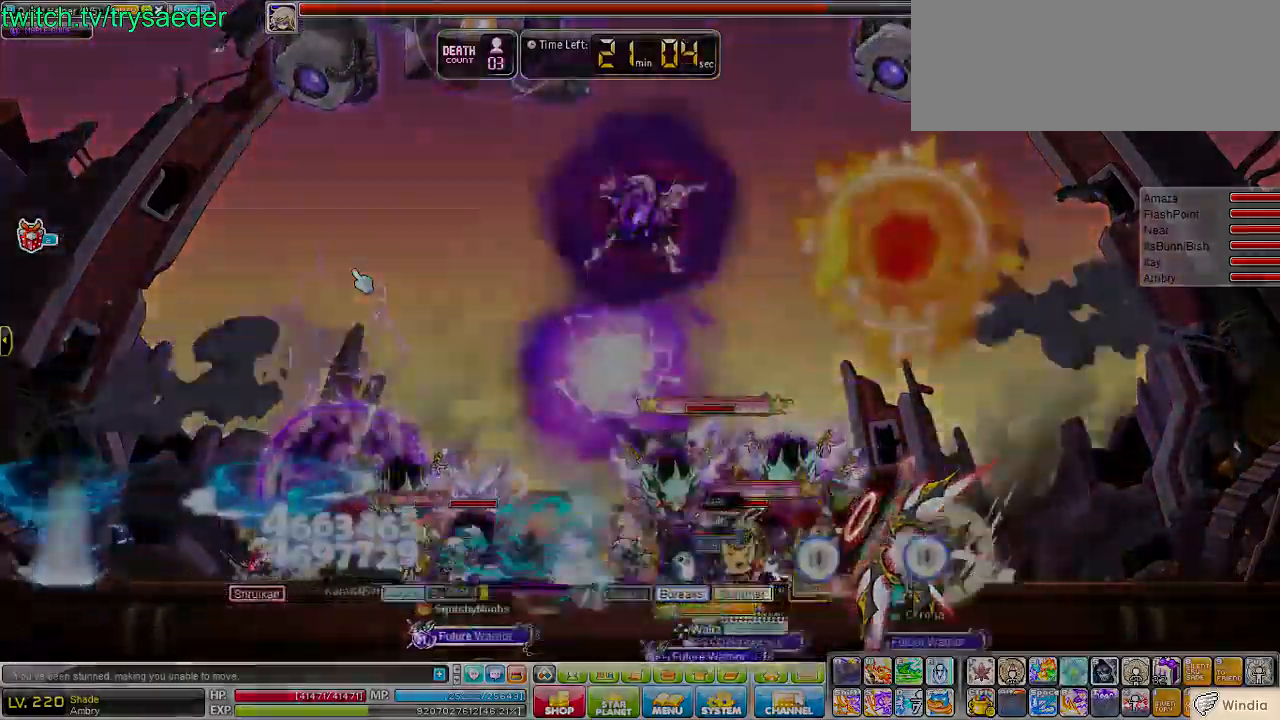
{"keys": ["left"], "events": [[242, "d", "up"], [380, "left", "down"]]}
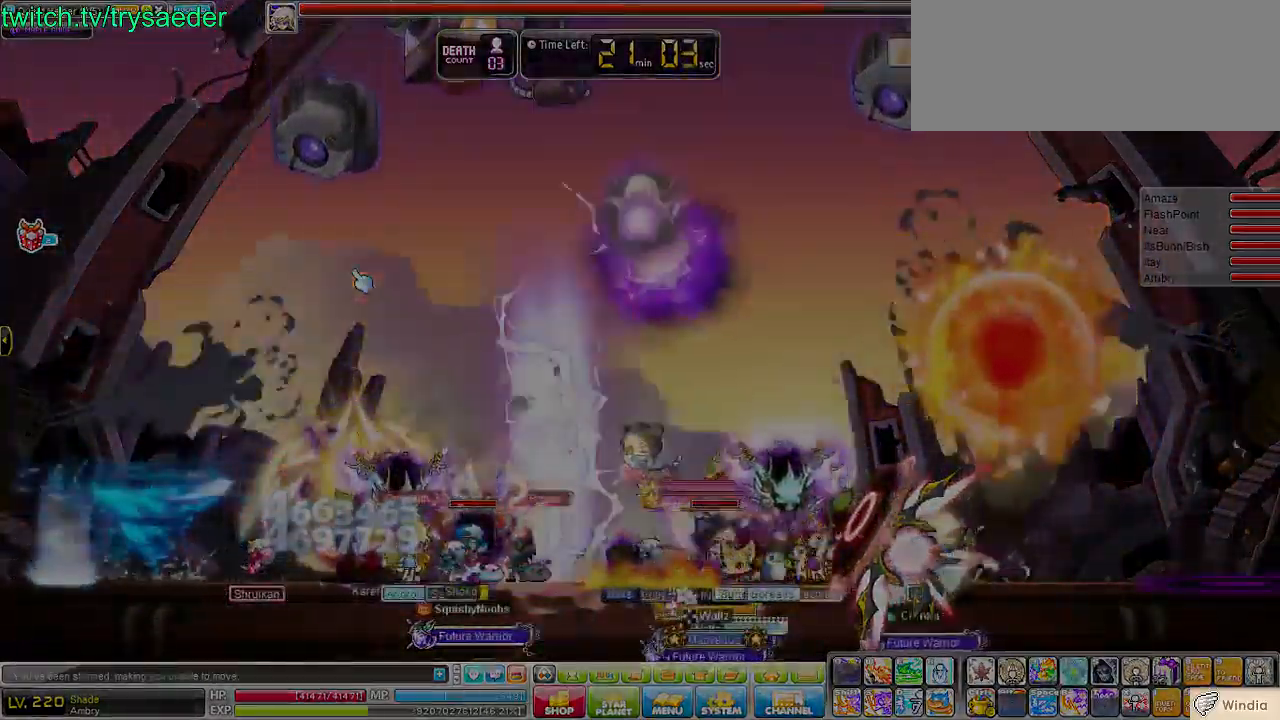
{"keys": ["left"], "events": [[34, "left", "up"], [207, "left", "down"]]}
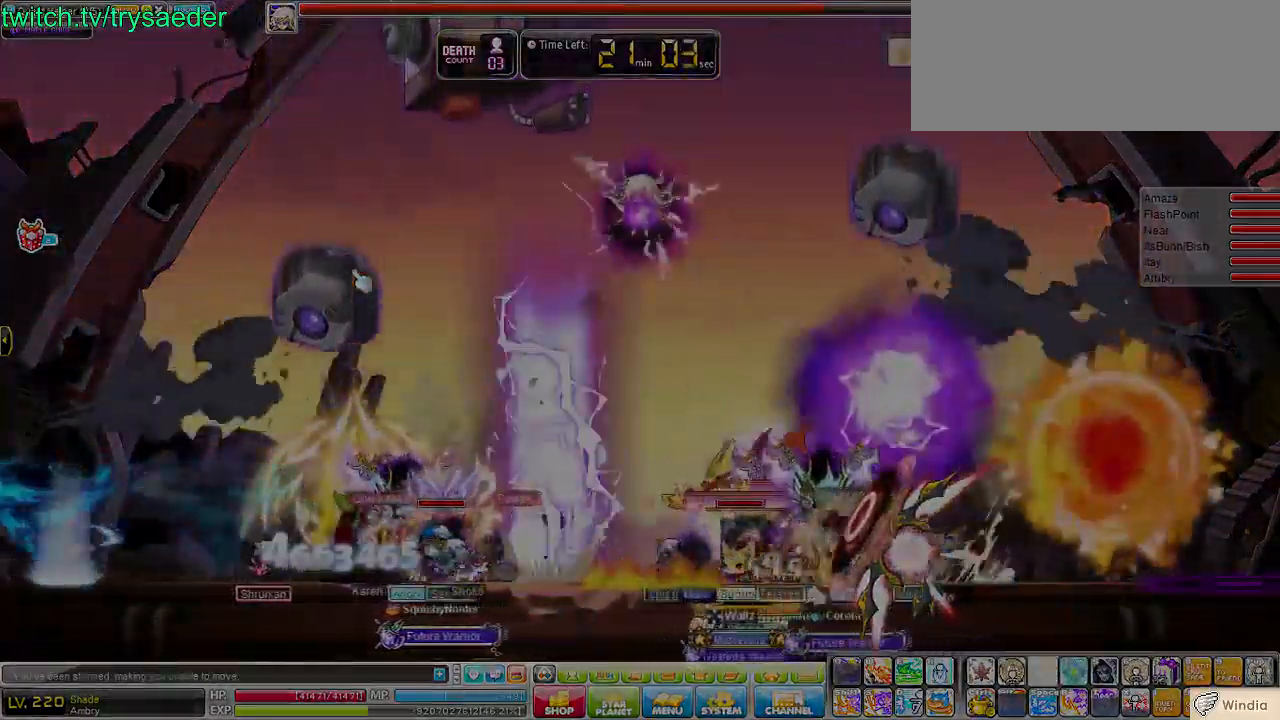
{"keys": [], "events": [[173, "left", "up"]]}
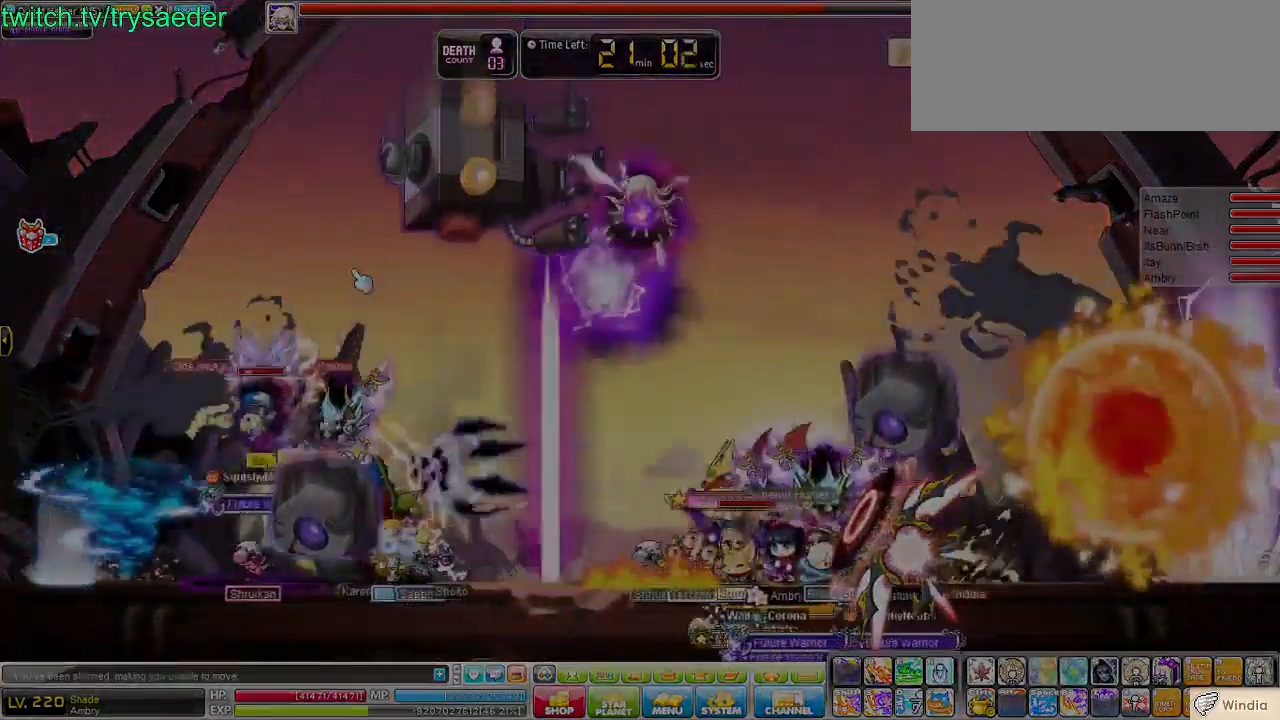
{"keys": [], "events": []}
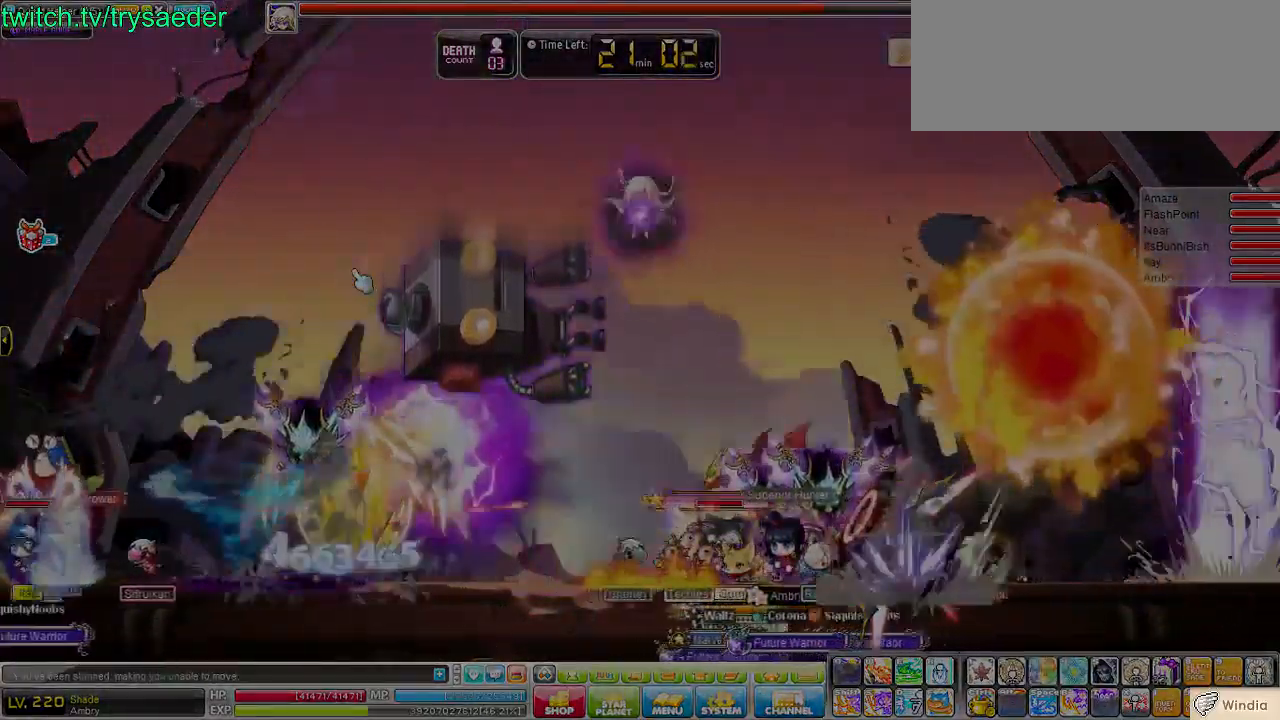
{"keys": [], "events": [[105, "left", "down"], [174, "left", "up"]]}
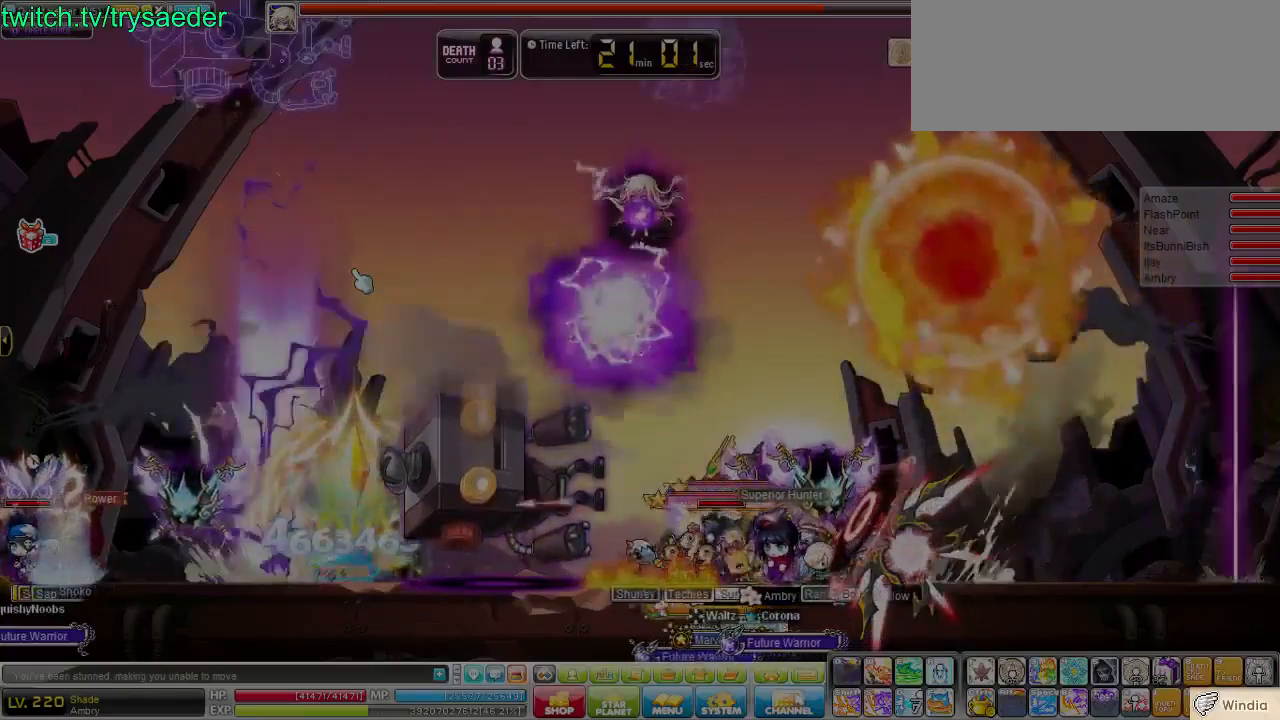
{"keys": [], "events": []}
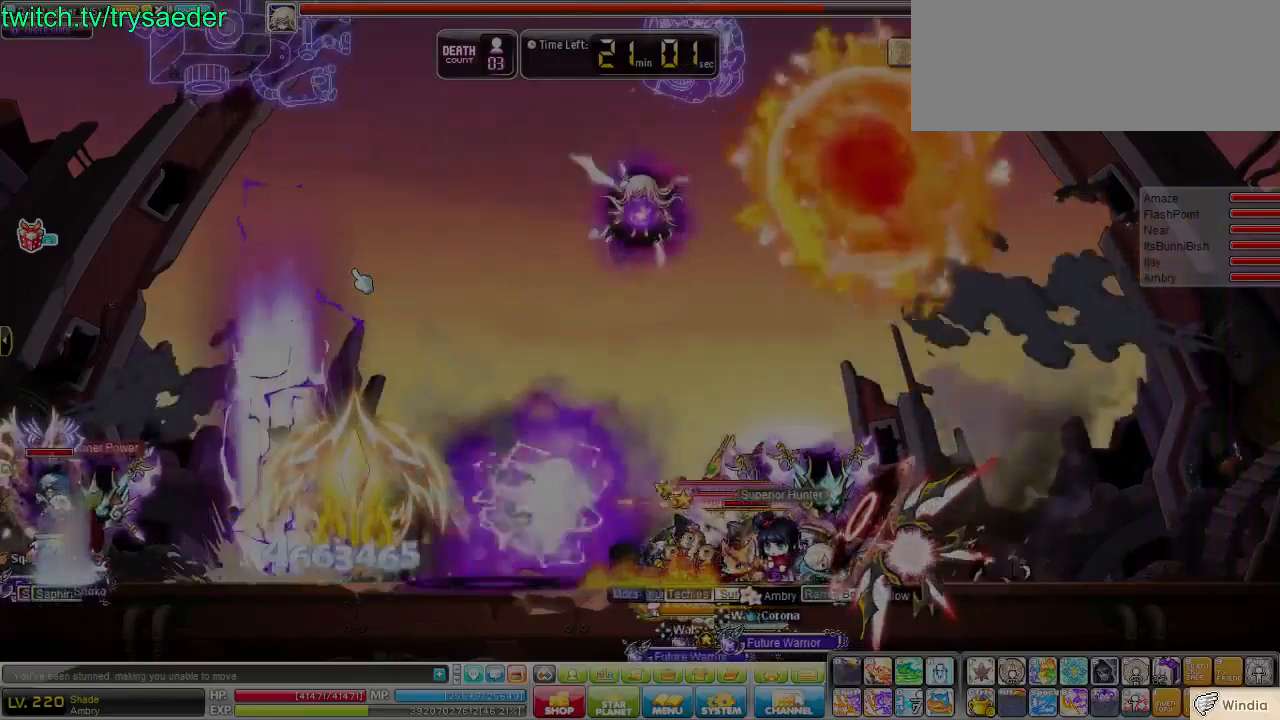
{"keys": [], "events": []}